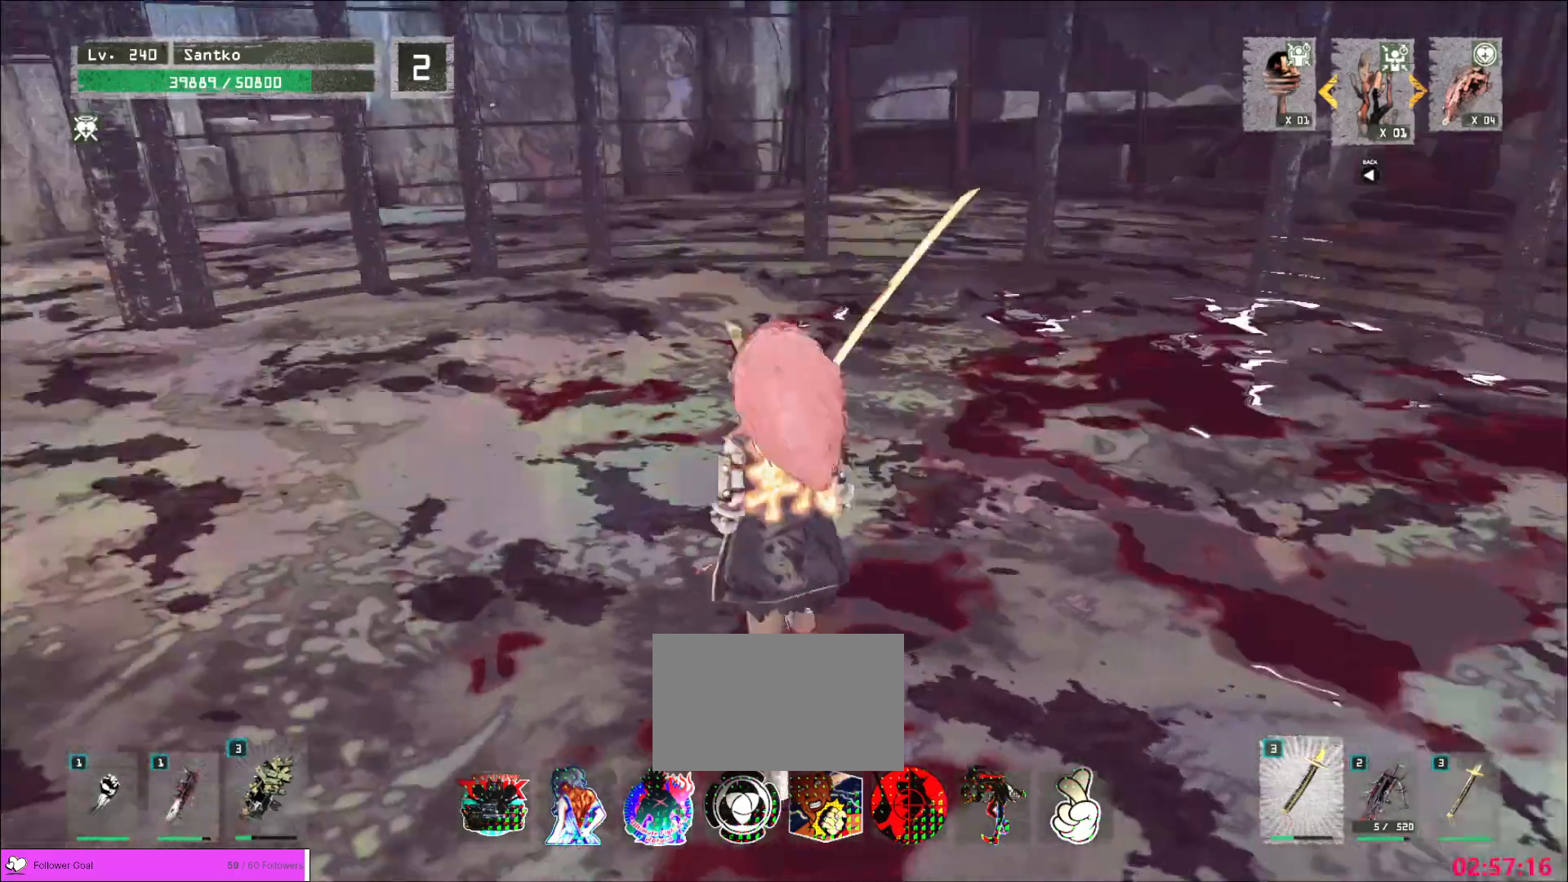
Gameplay with keyboard and mouse; each line is a JSON object with the keys and mouse buttons held at the frame after it. "events" lists presses ("down") and releases ("up") of "1", "2", "3", "4", "5", "a", "alt", "b", "c", "ctrl", "d", "e", "f", "g", "q", "r", "s", "shift", "space", "t", "tab", "v", "w", "x", "z", "mouse_left", "mouse_wheel", "mouse_right", "mouse_mb4" and "mouse_mb5" between this image and that frame as [ms after this image, input, new state], when the widget could be followed in between. "mouse_left", "mouse_wheel", "mouse_right", "mouse_mb4", "mouse_mb5" = the "left", "wheel", "right", "mb4", "mb5" buttons of the "mouse" list. No other keys are recorded. "wheel" means that the mouse wheel is clicked or scrolled. Not read: mouse_move.
{"keys": ["d", "w"], "mouse": [], "events": [[400, "d", "down"]]}
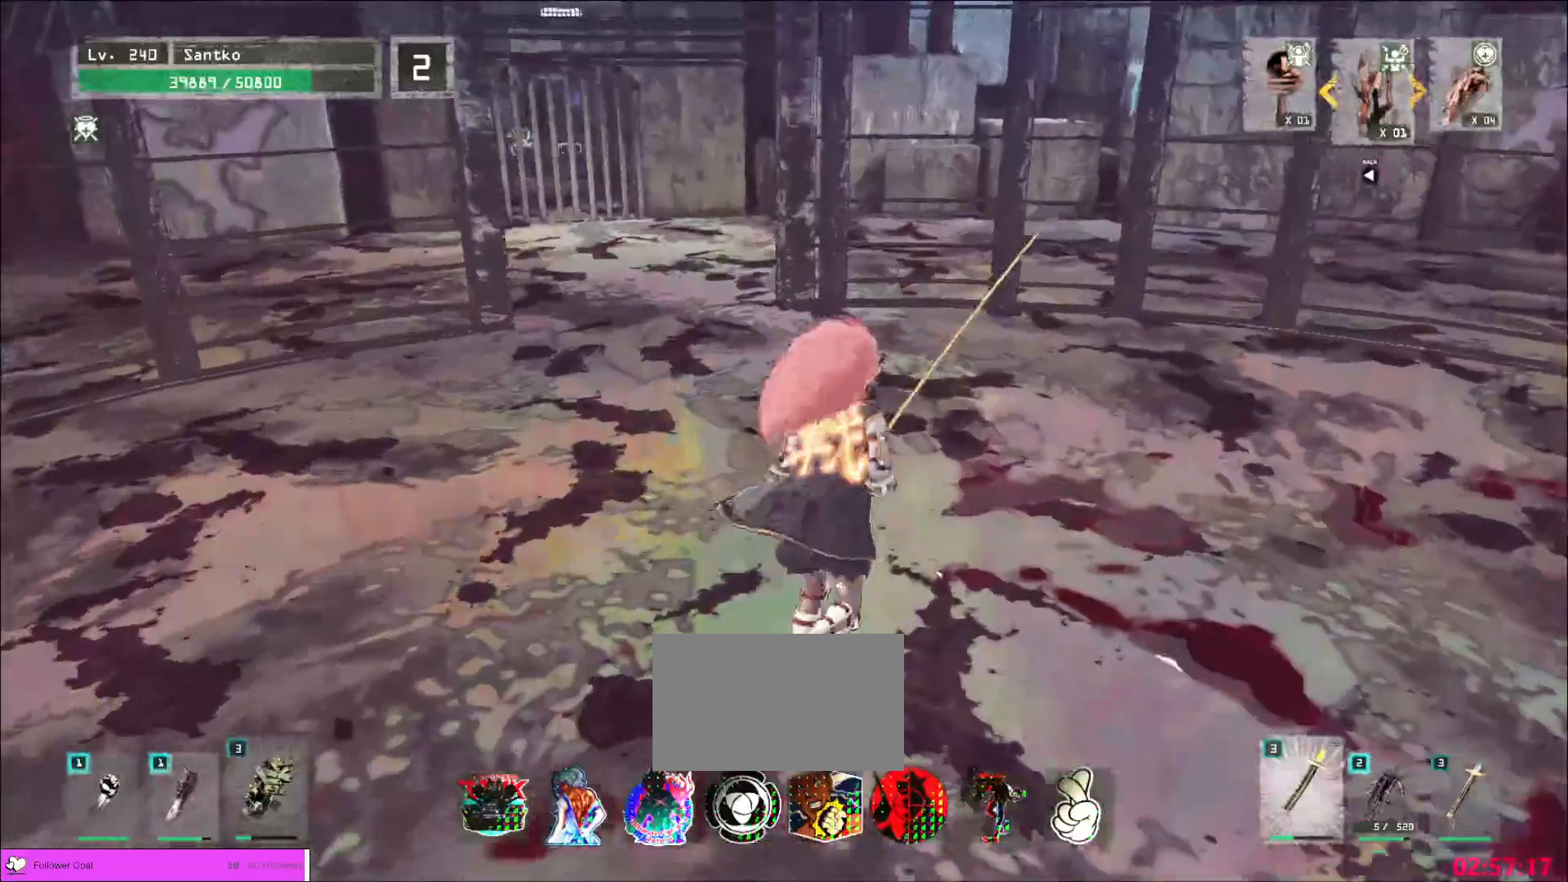
{"keys": ["d"], "mouse": [], "events": [[120, "w", "up"]]}
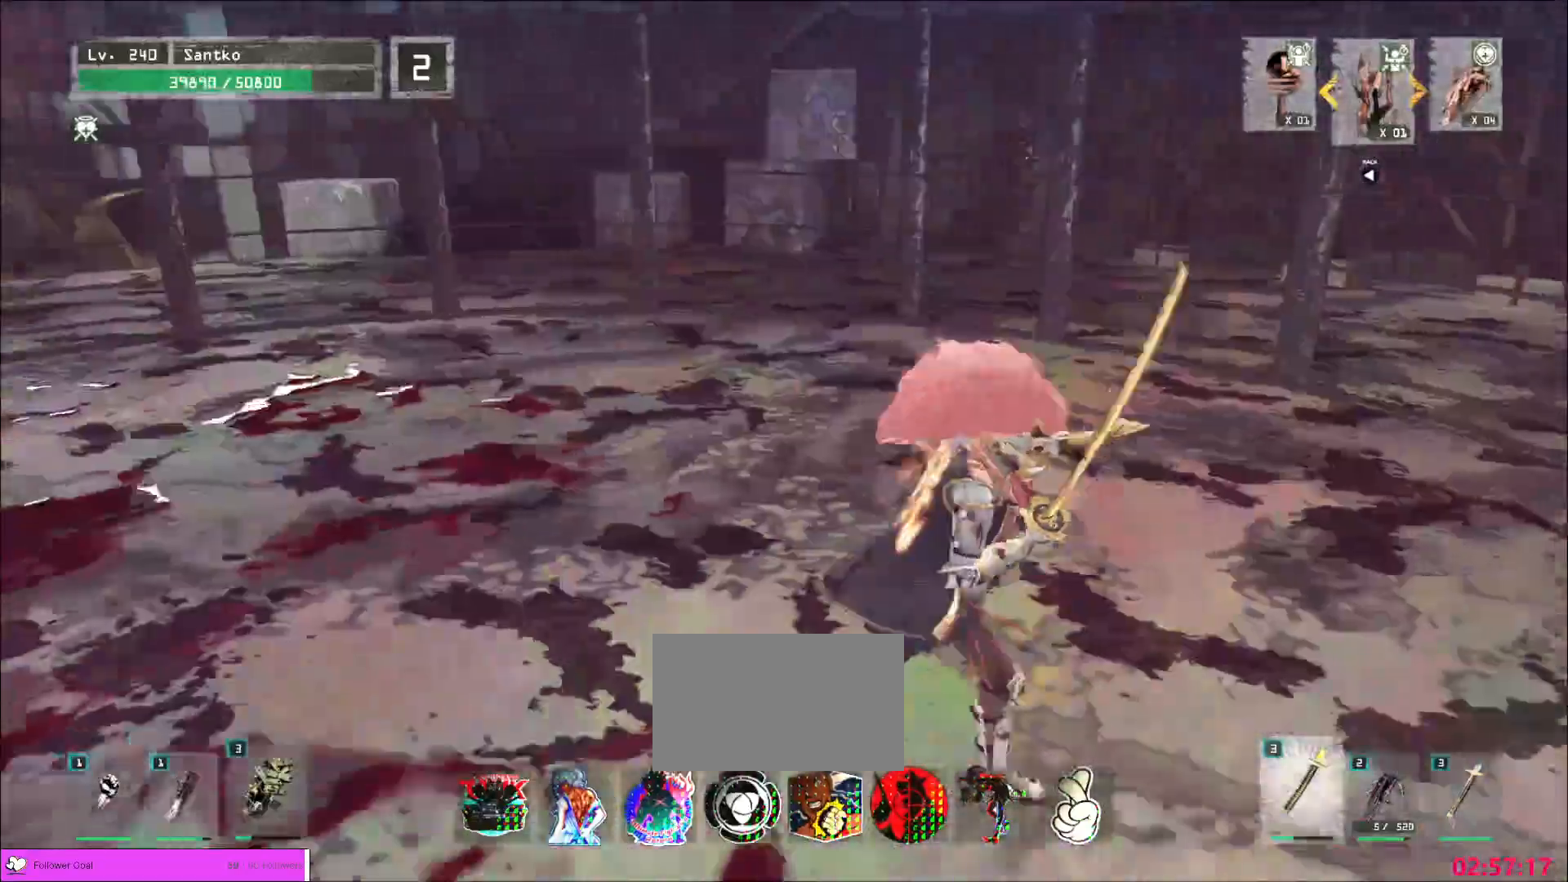
{"keys": ["d", "w"], "mouse": [], "events": [[80, "w", "down"], [240, "ctrl", "down"], [280, "d", "up"], [320, "ctrl", "up"], [480, "d", "down"]]}
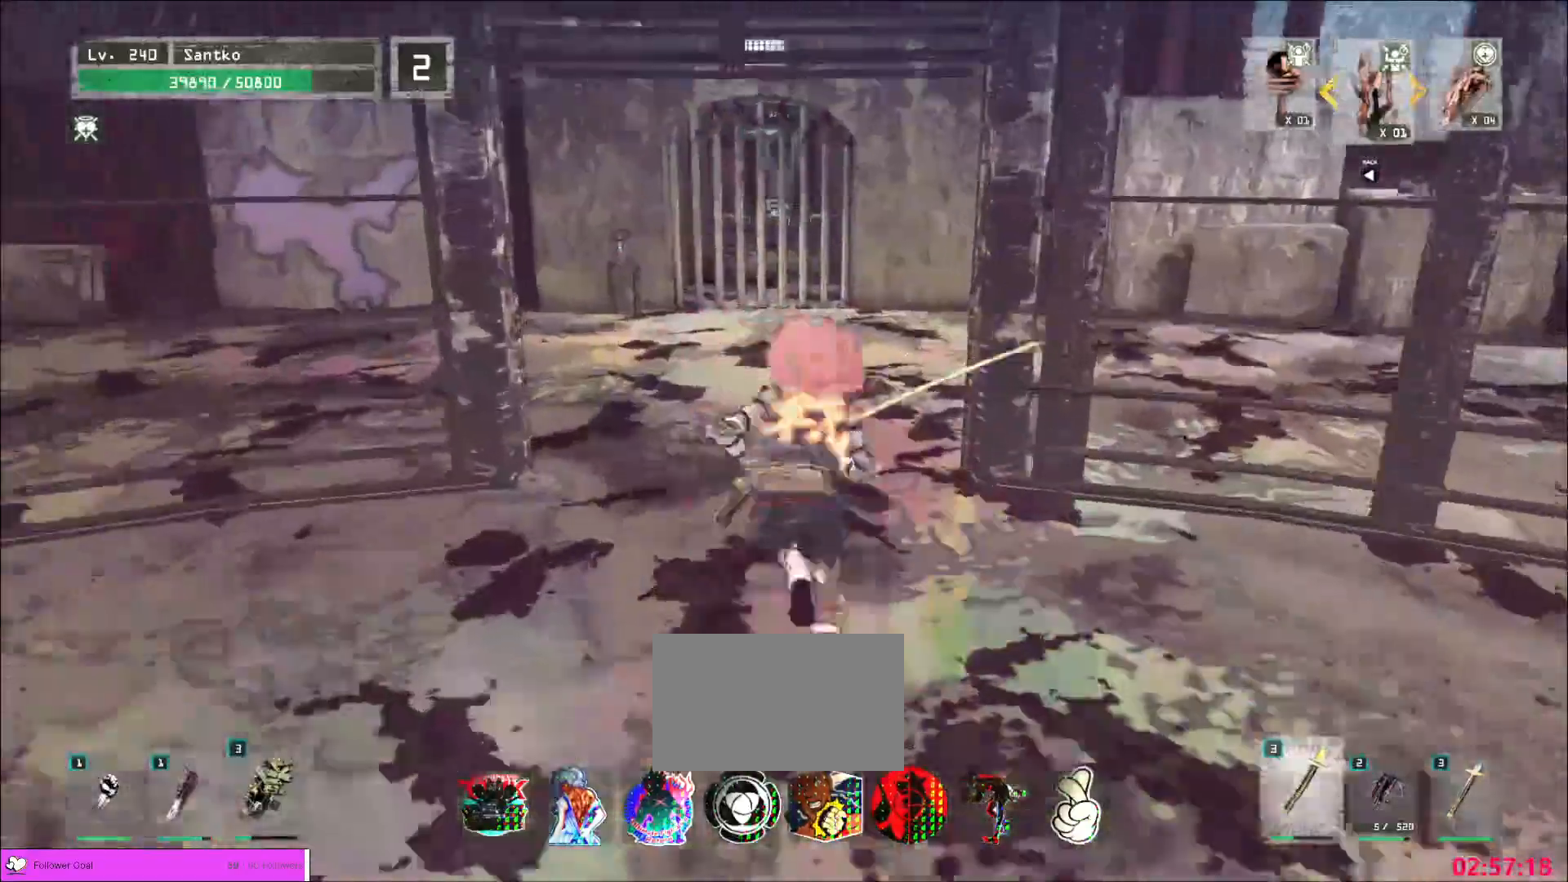
{"keys": ["w"], "mouse": [], "events": [[80, "d", "up"]]}
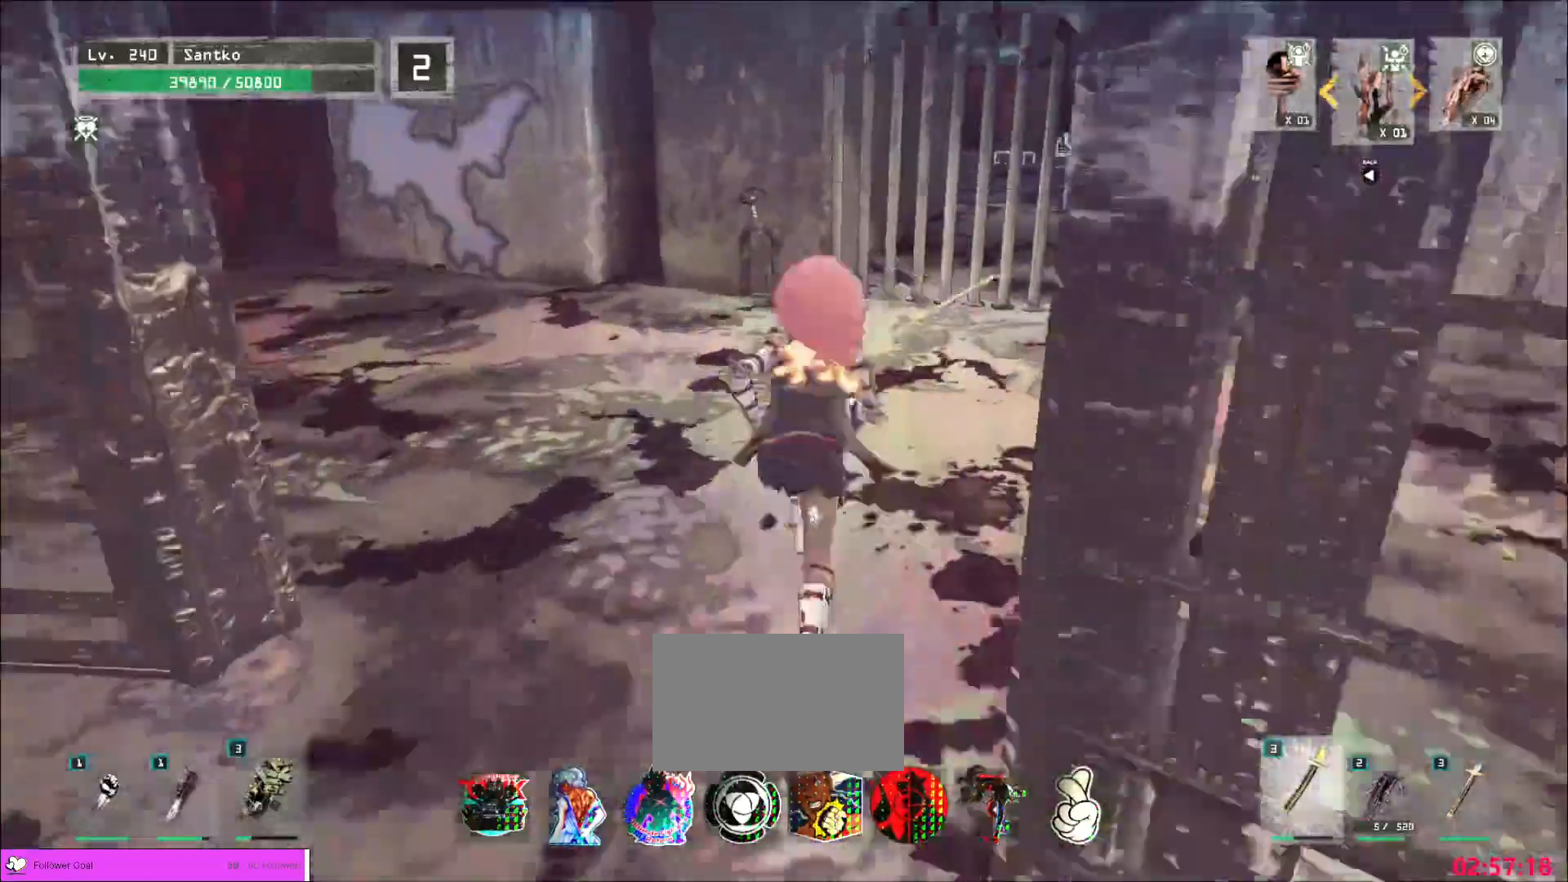
{"keys": ["ctrl", "w"], "mouse": [], "events": [[320, "ctrl", "down"]]}
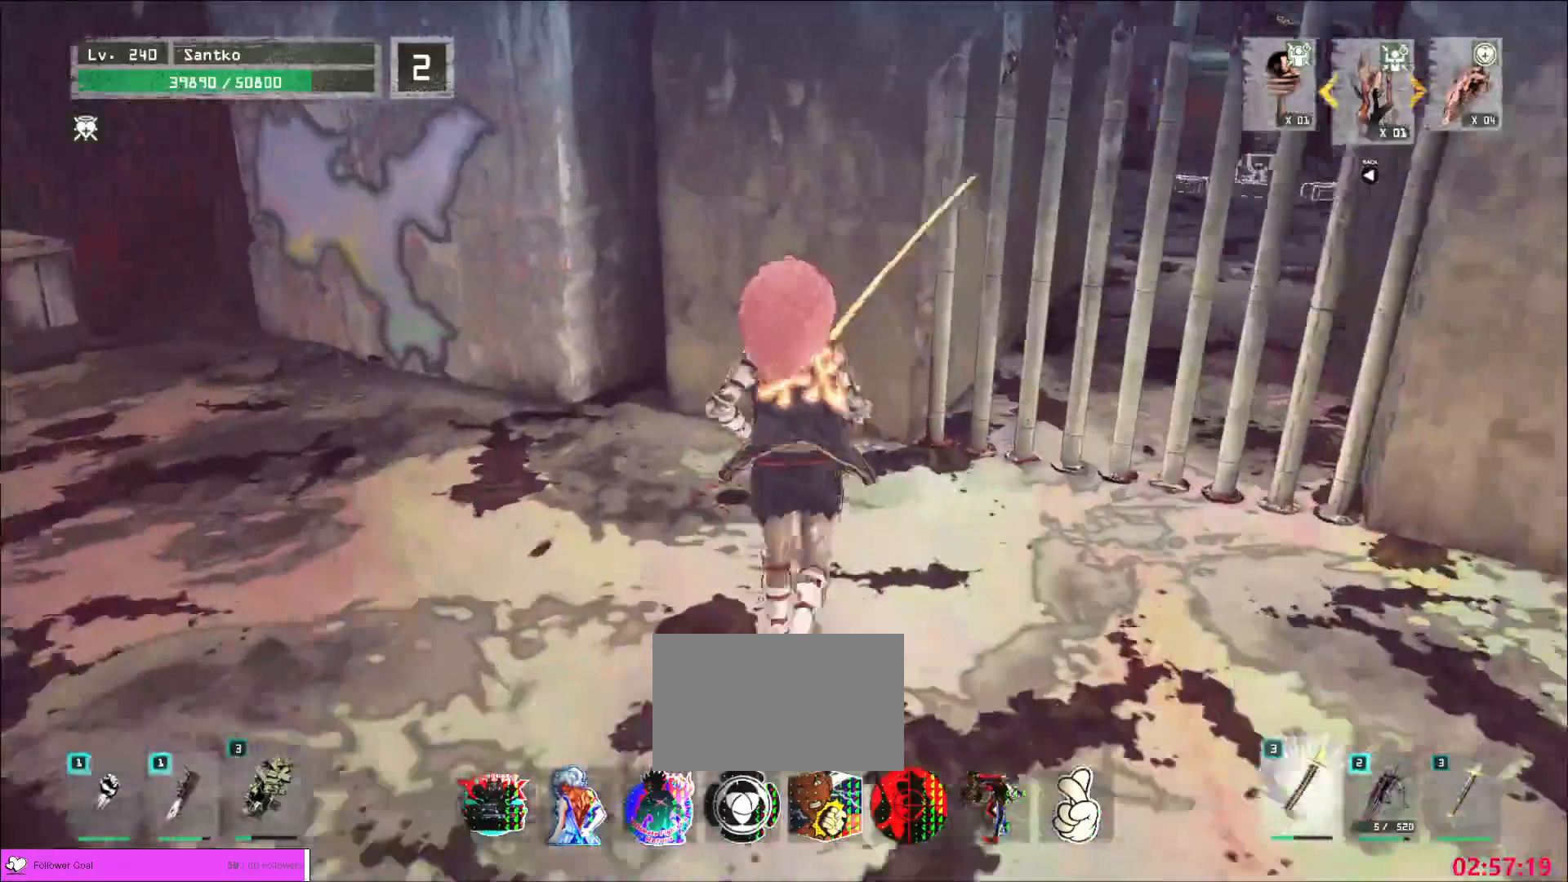
{"keys": [], "mouse": [], "events": [[40, "ctrl", "up"], [120, "w", "up"], [200, "f", "down"], [280, "f", "up"], [360, "f", "down"], [400, "f", "up"]]}
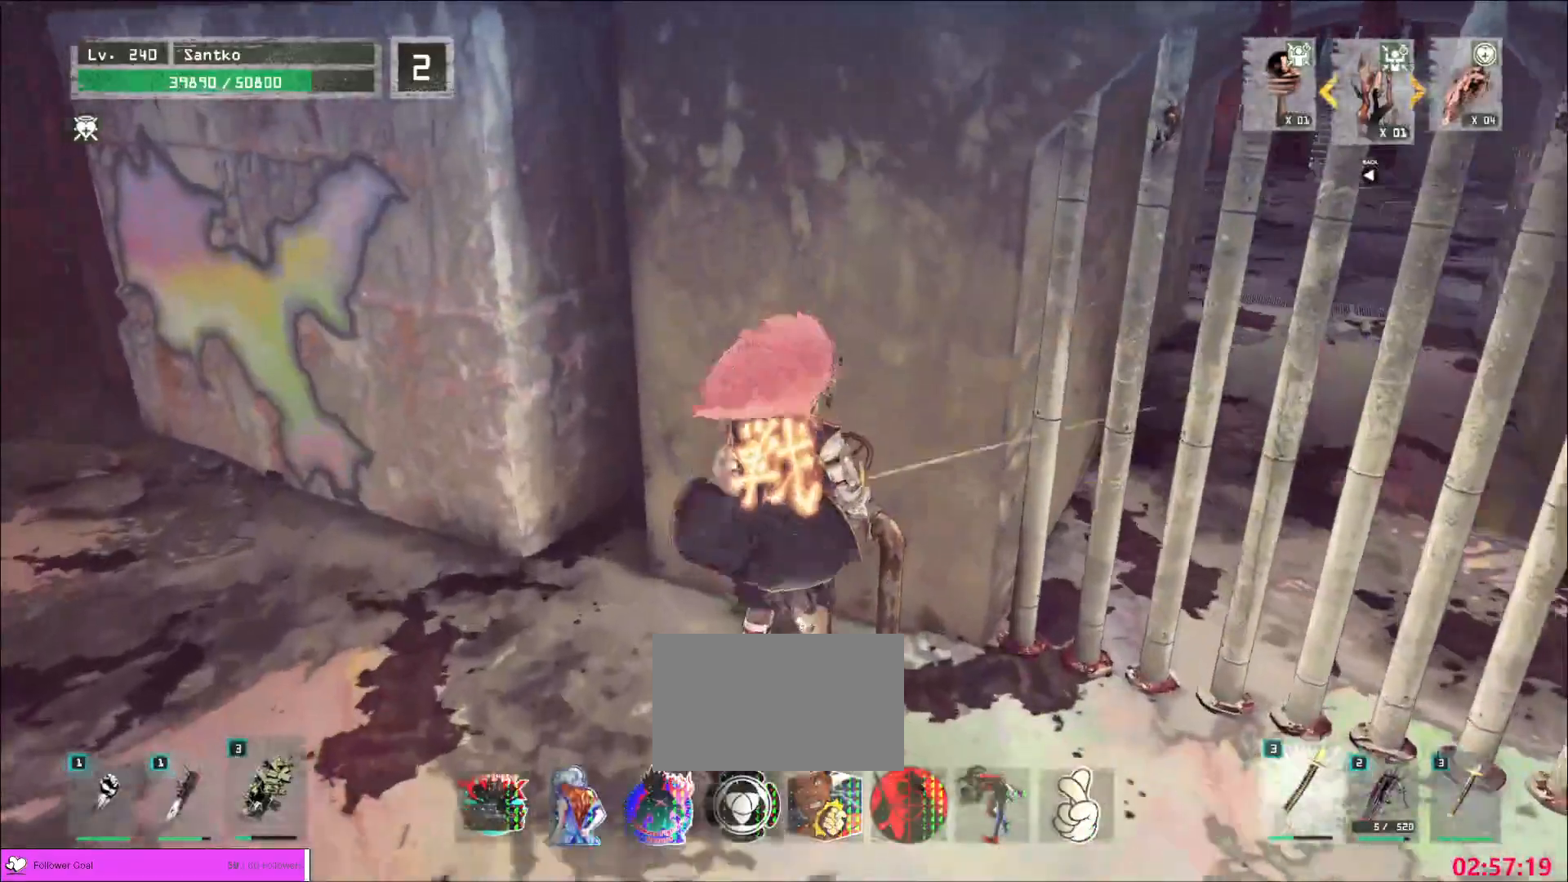
{"keys": ["d"], "mouse": [], "events": [[240, "d", "down"]]}
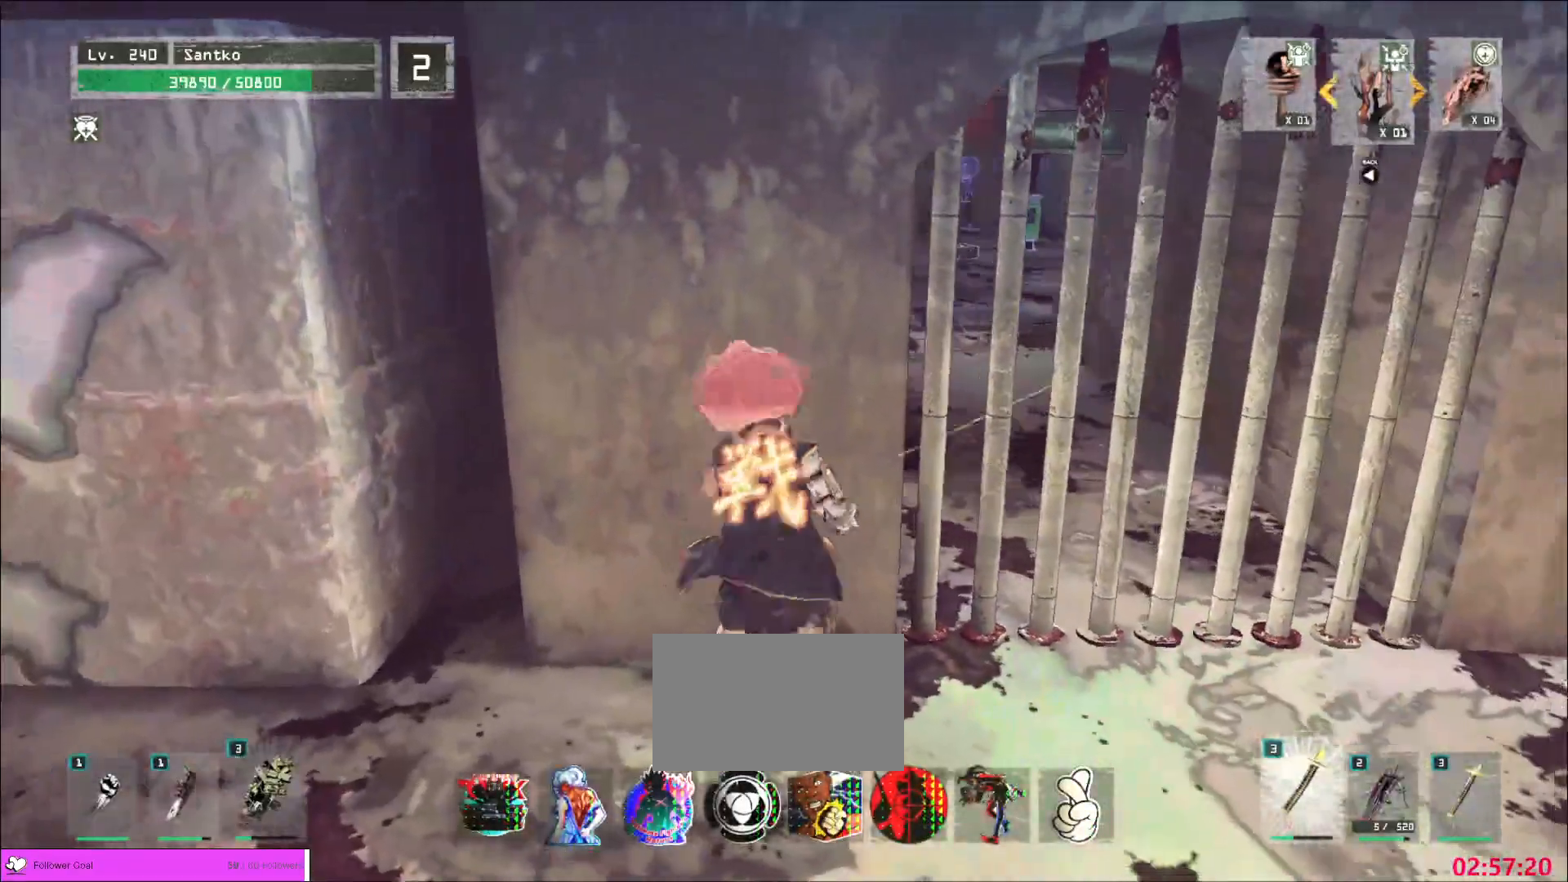
{"keys": ["d"], "mouse": [], "events": []}
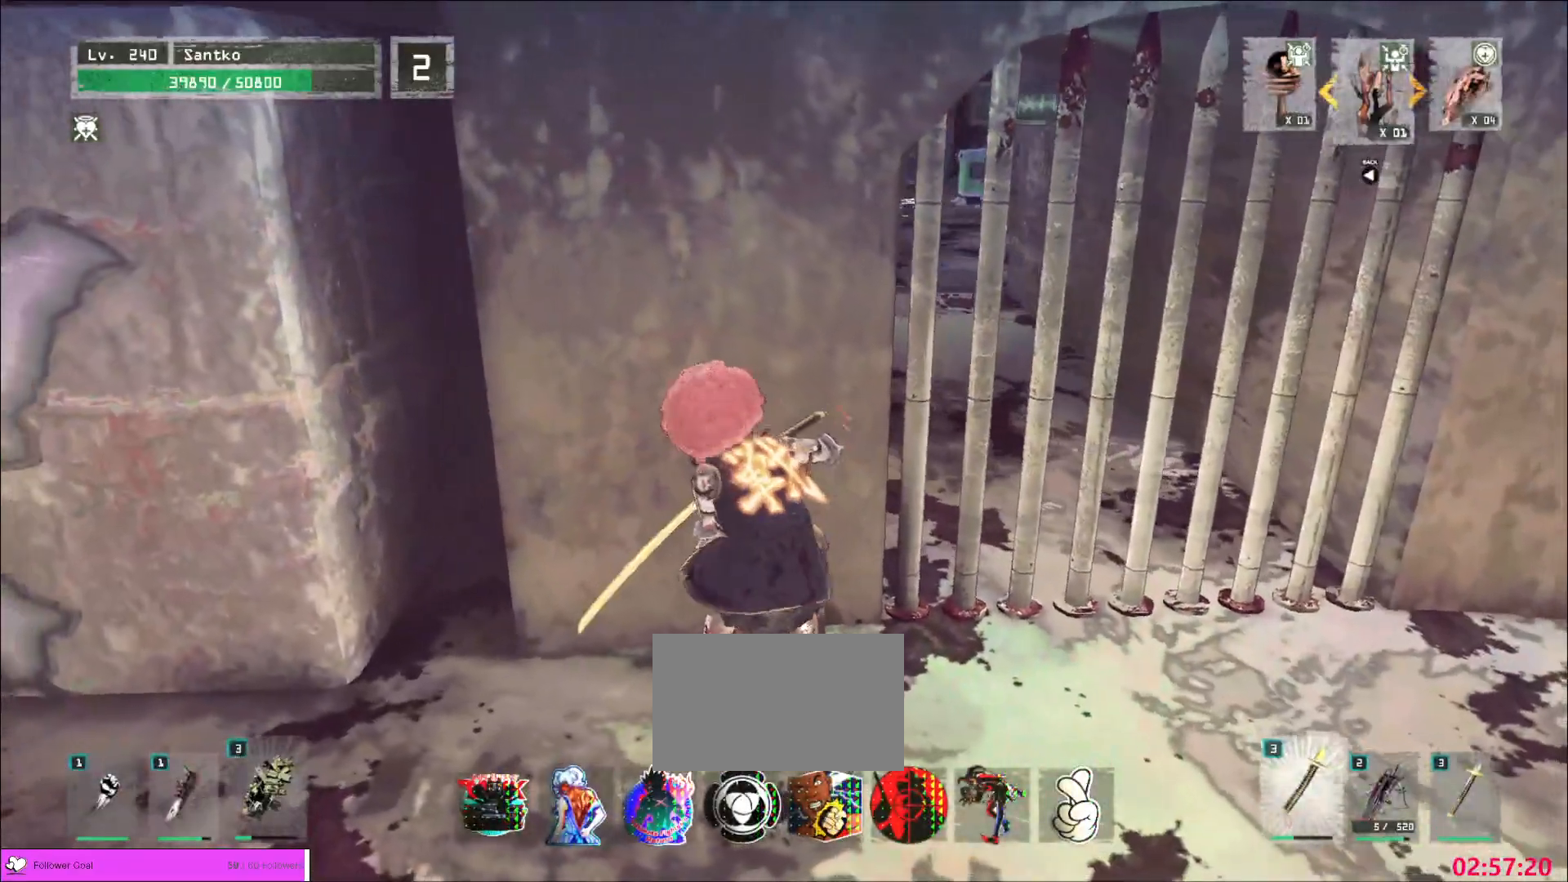
{"keys": ["d"], "mouse": [], "events": []}
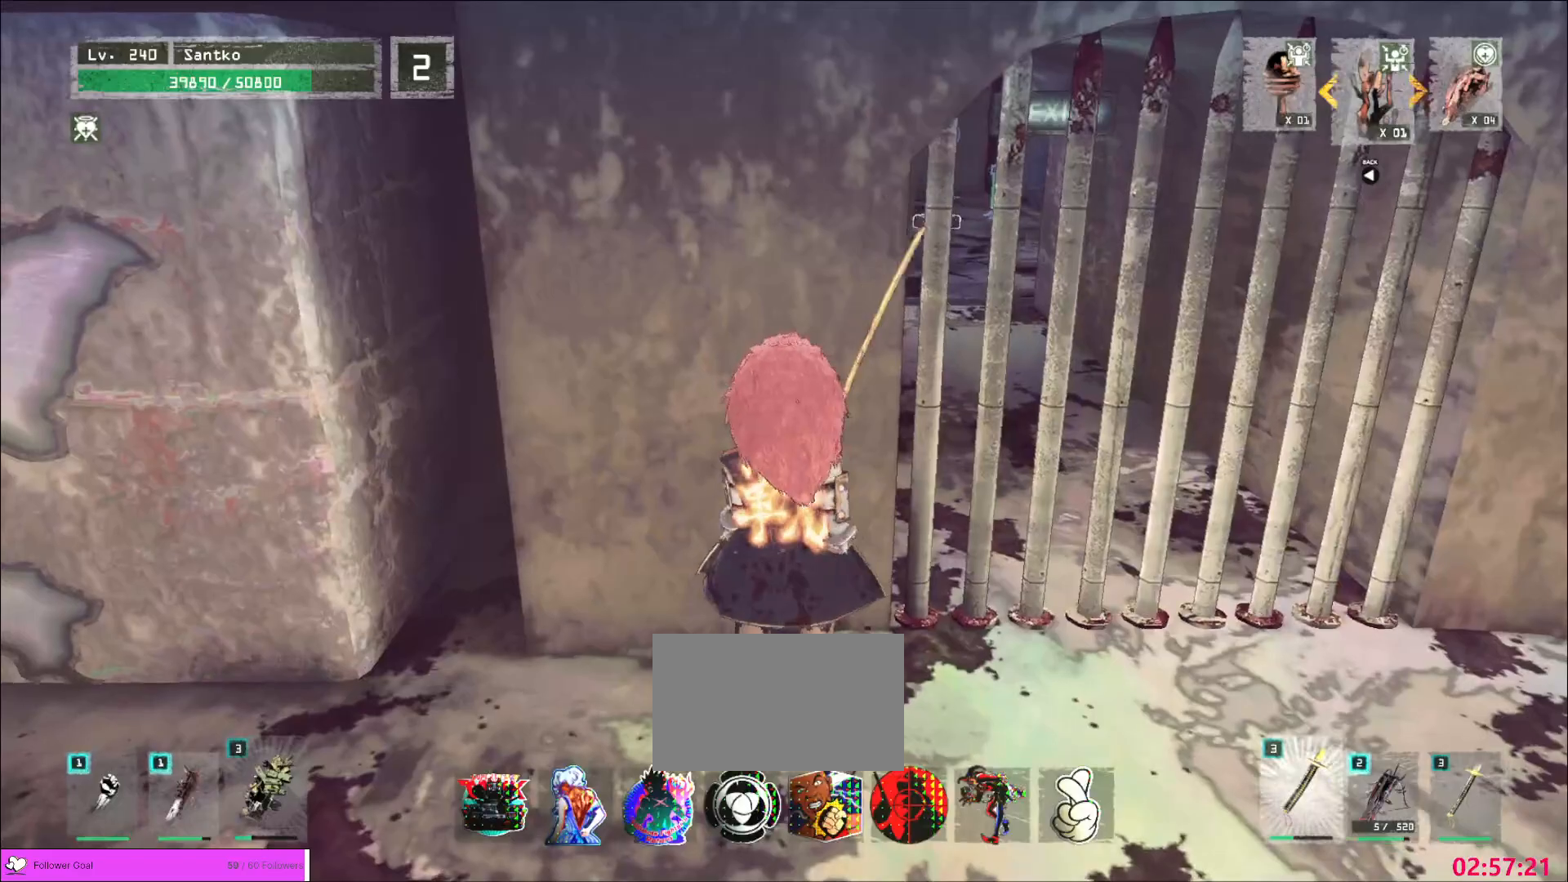
{"keys": [], "mouse": [], "events": [[440, "d", "up"]]}
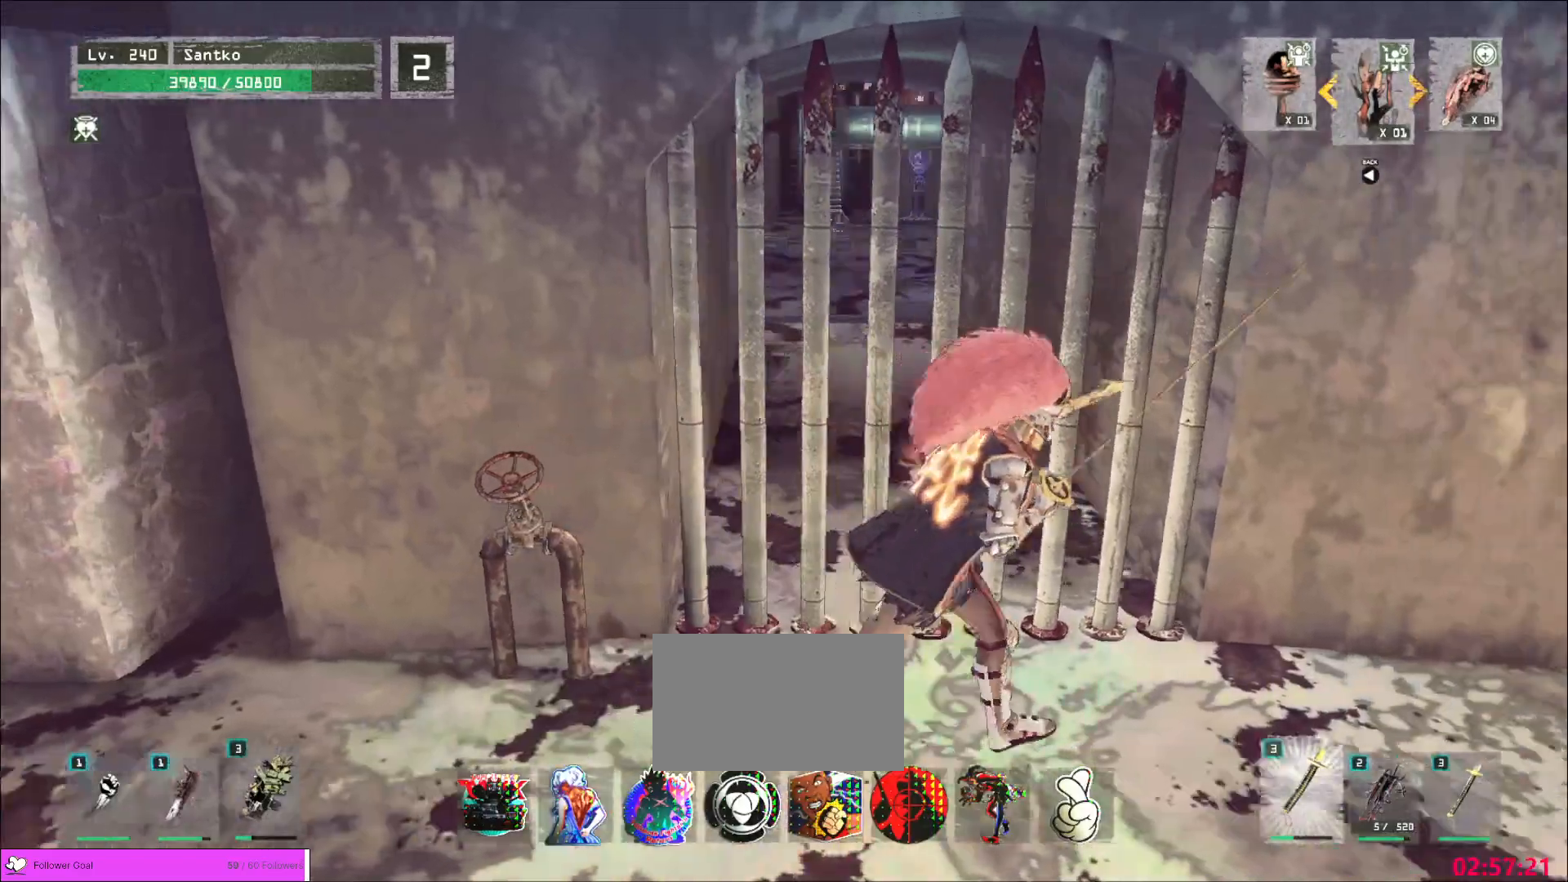
{"keys": ["s"], "mouse": [], "events": [[160, "s", "down"], [240, "a", "down"], [360, "a", "up"]]}
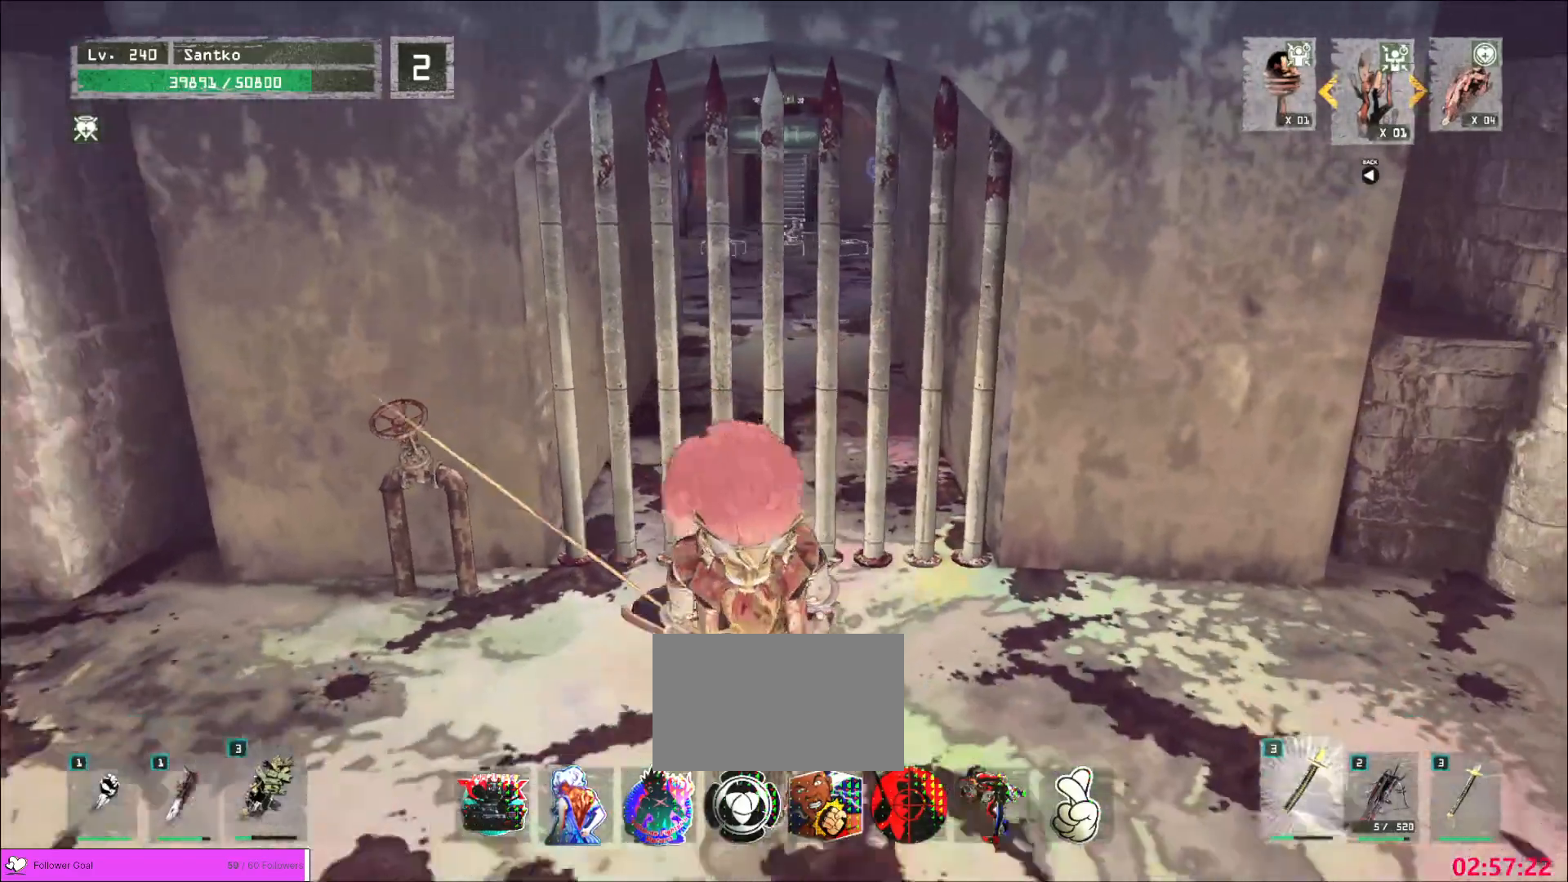
{"keys": ["w"], "mouse": [], "events": [[320, "s", "up"], [440, "w", "down"]]}
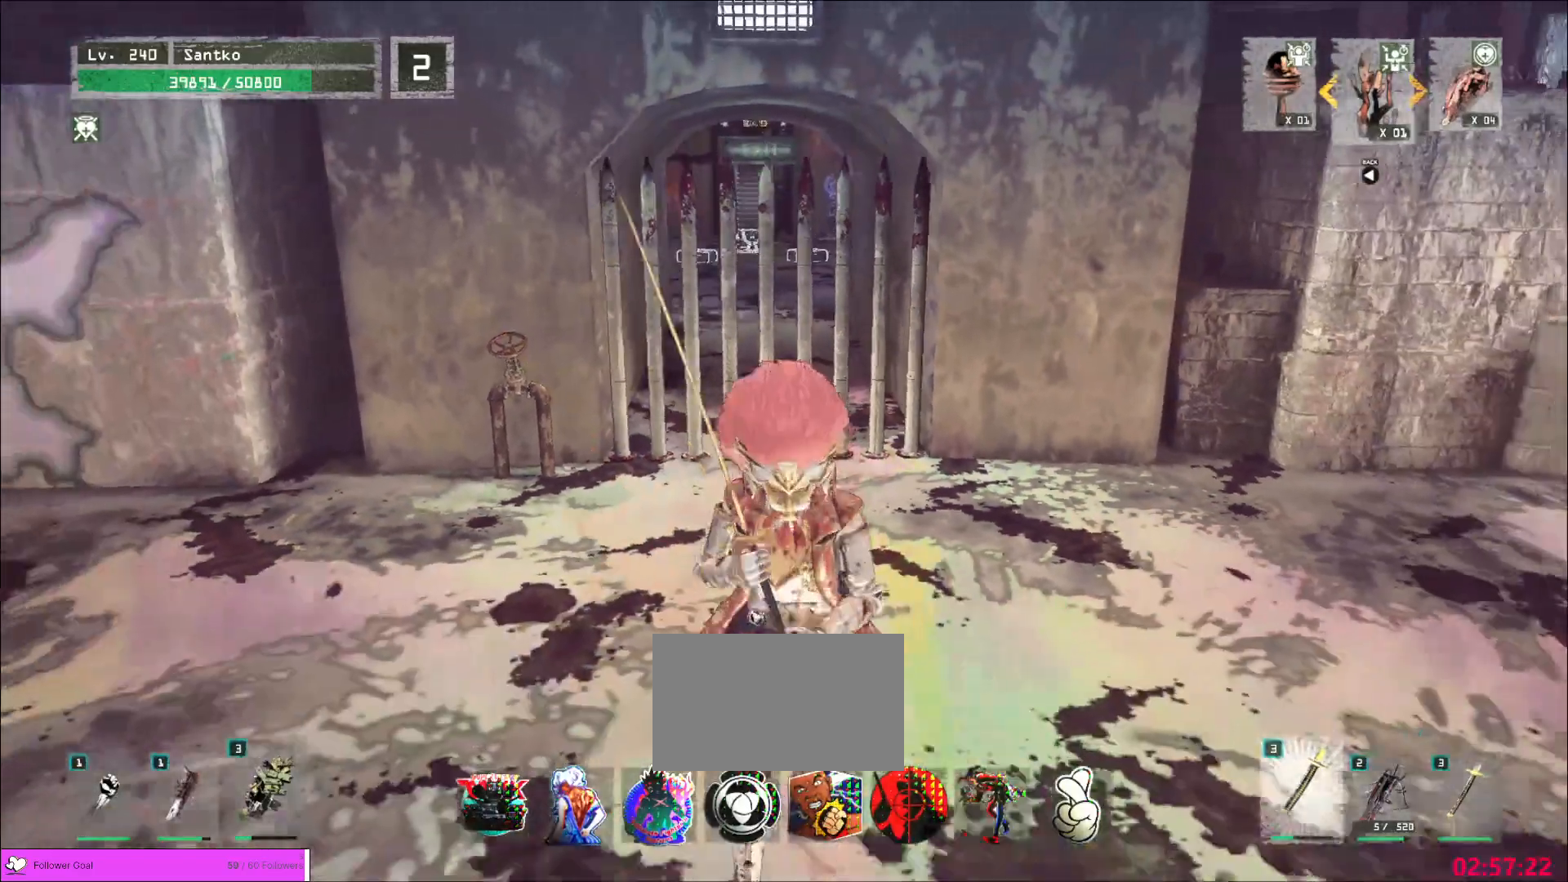
{"keys": ["w"], "mouse": [], "events": [[40, "ctrl", "down"], [200, "ctrl", "up"], [360, "space", "down"], [480, "space", "up"]]}
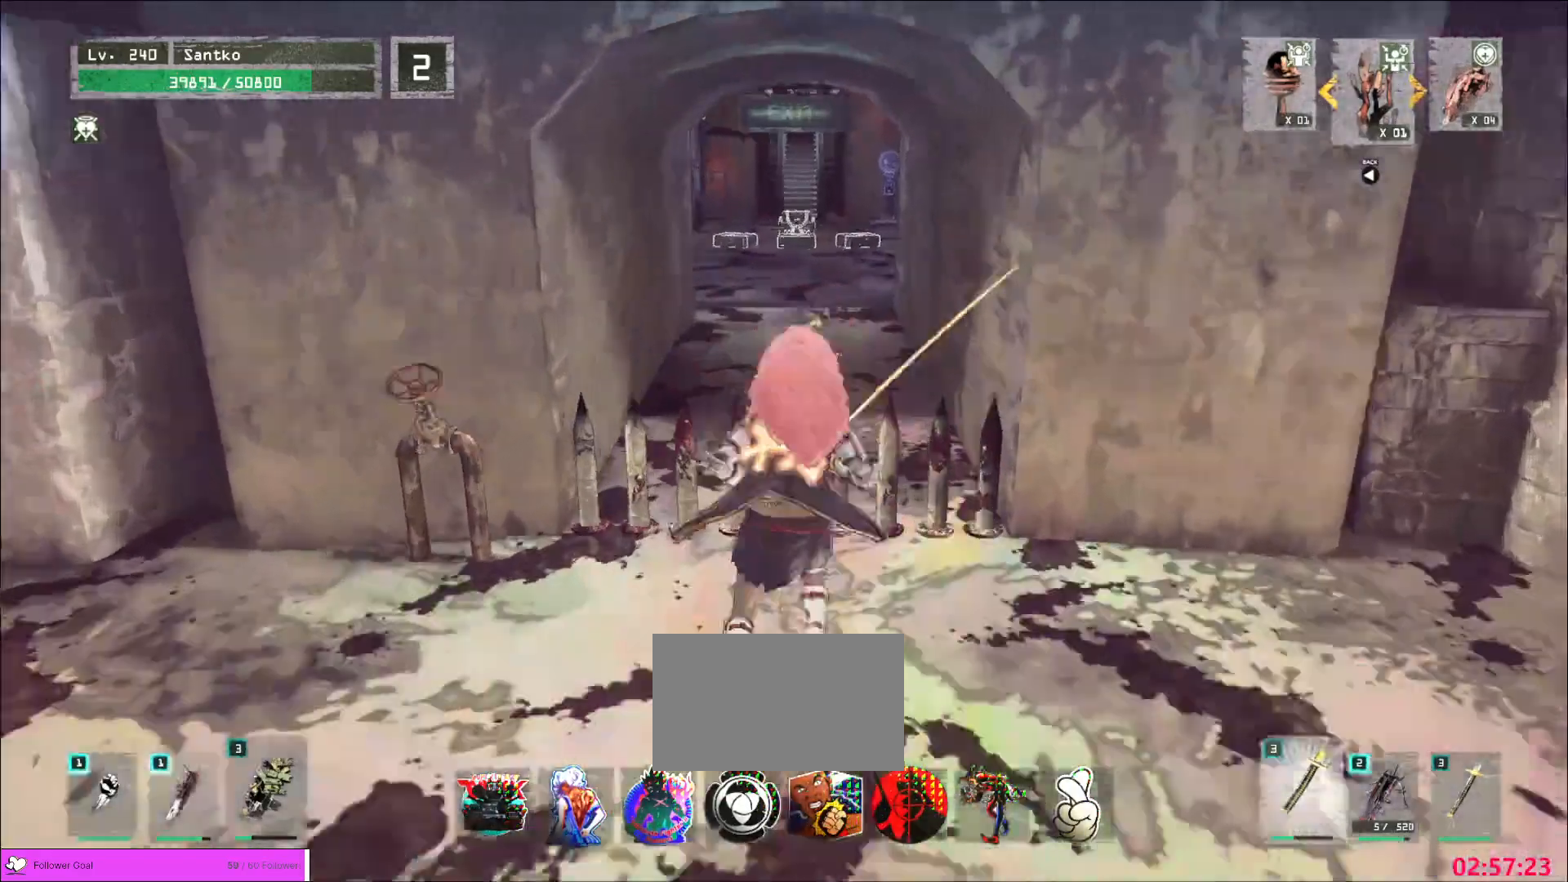
{"keys": ["w"], "mouse": [], "events": []}
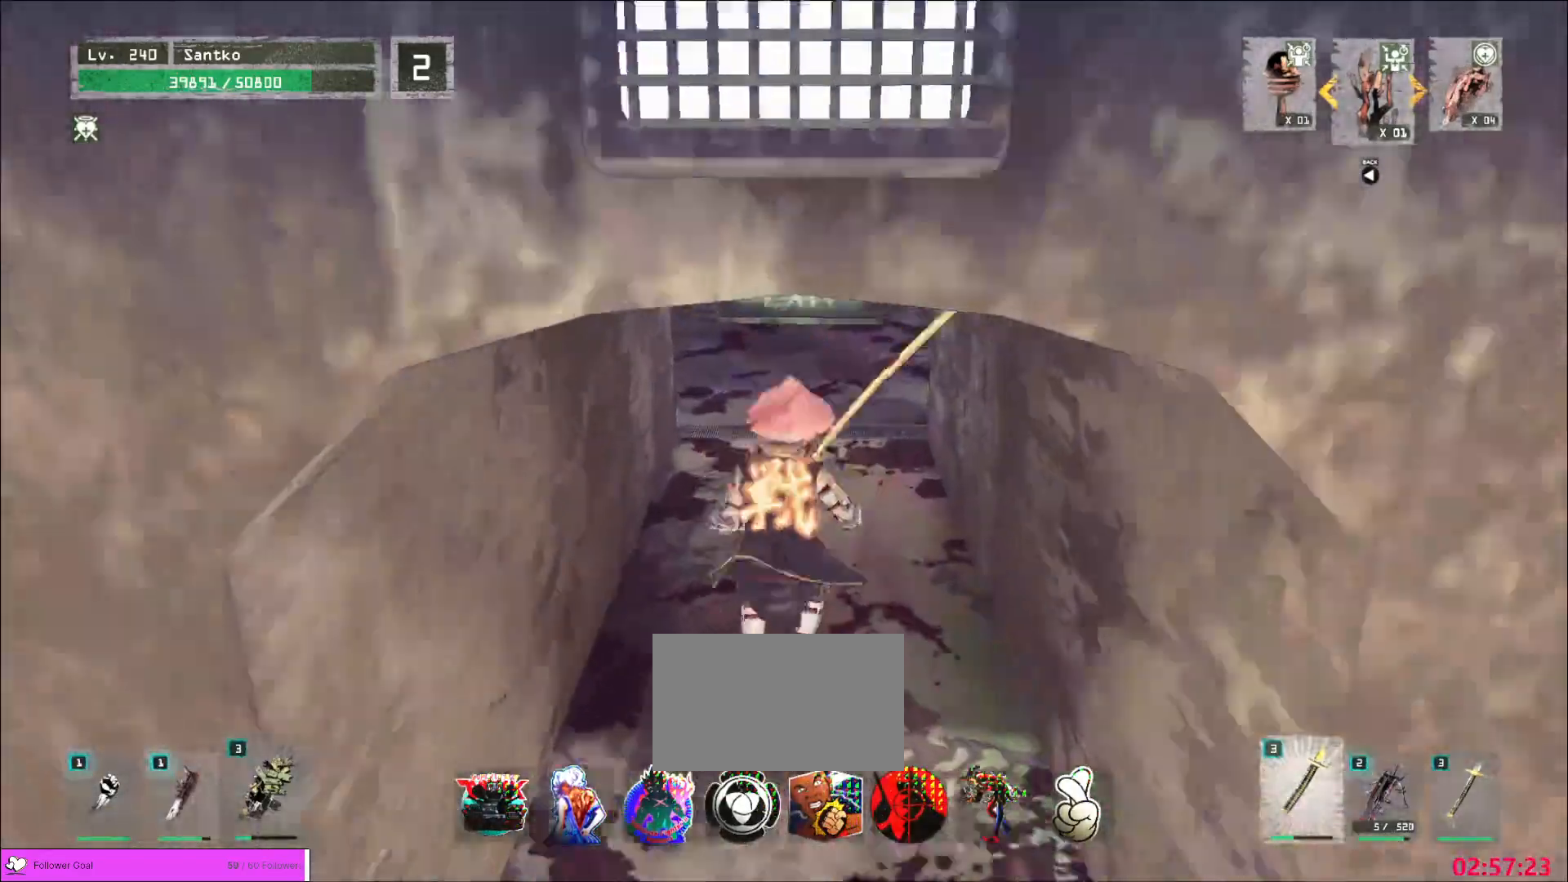
{"keys": ["w"], "mouse": [], "events": []}
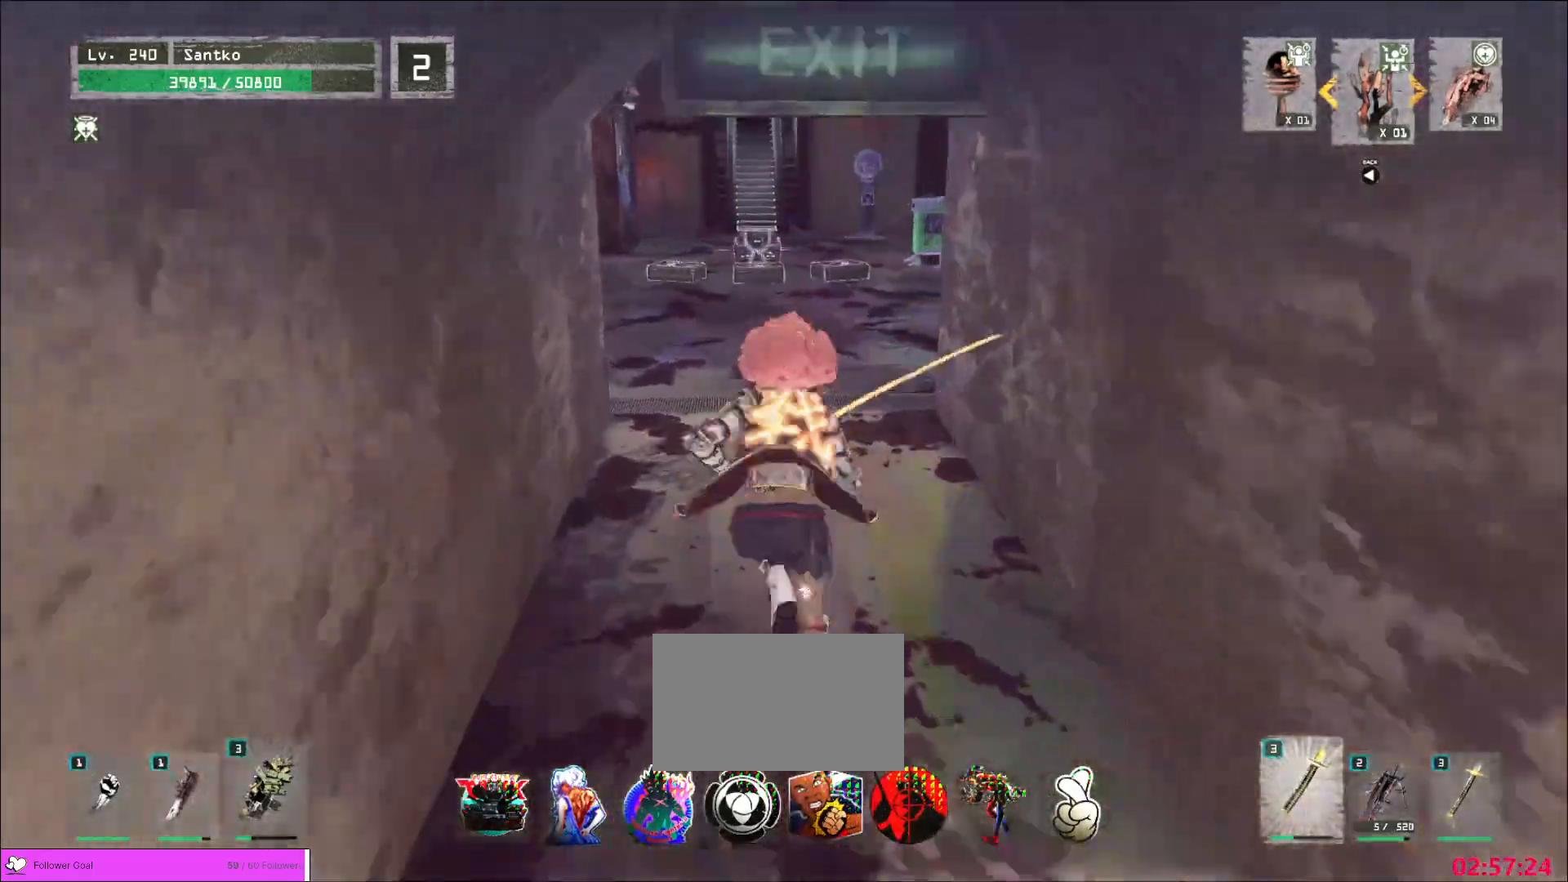
{"keys": ["w"], "mouse": [], "events": []}
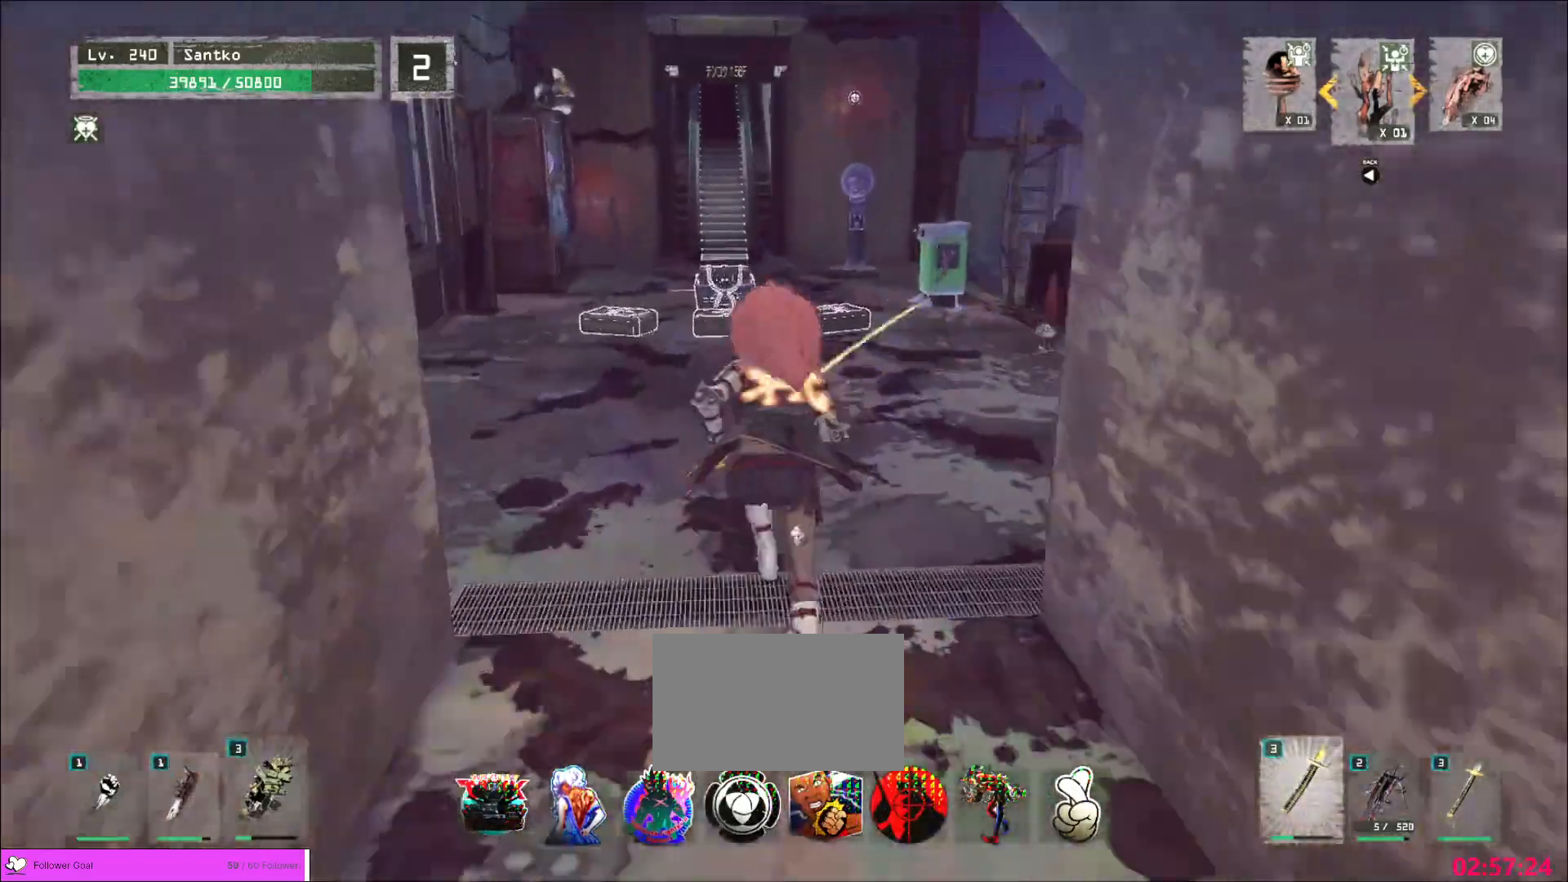
{"keys": ["w"], "mouse": [], "events": []}
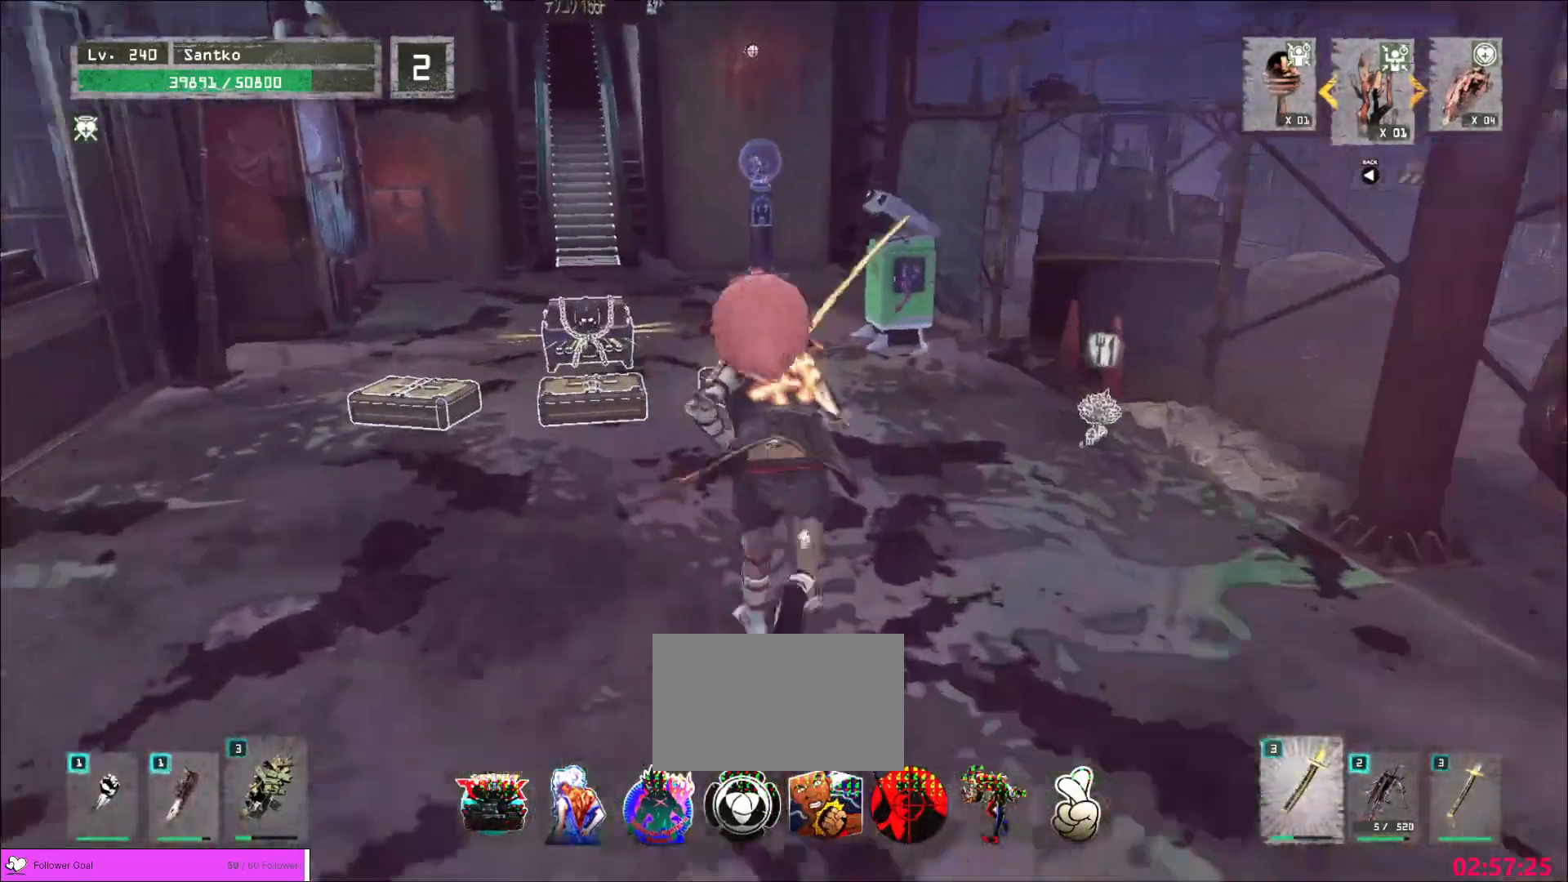
{"keys": ["f"], "mouse": [], "events": [[160, "ctrl", "down"], [320, "ctrl", "up"], [400, "w", "up"], [480, "f", "down"]]}
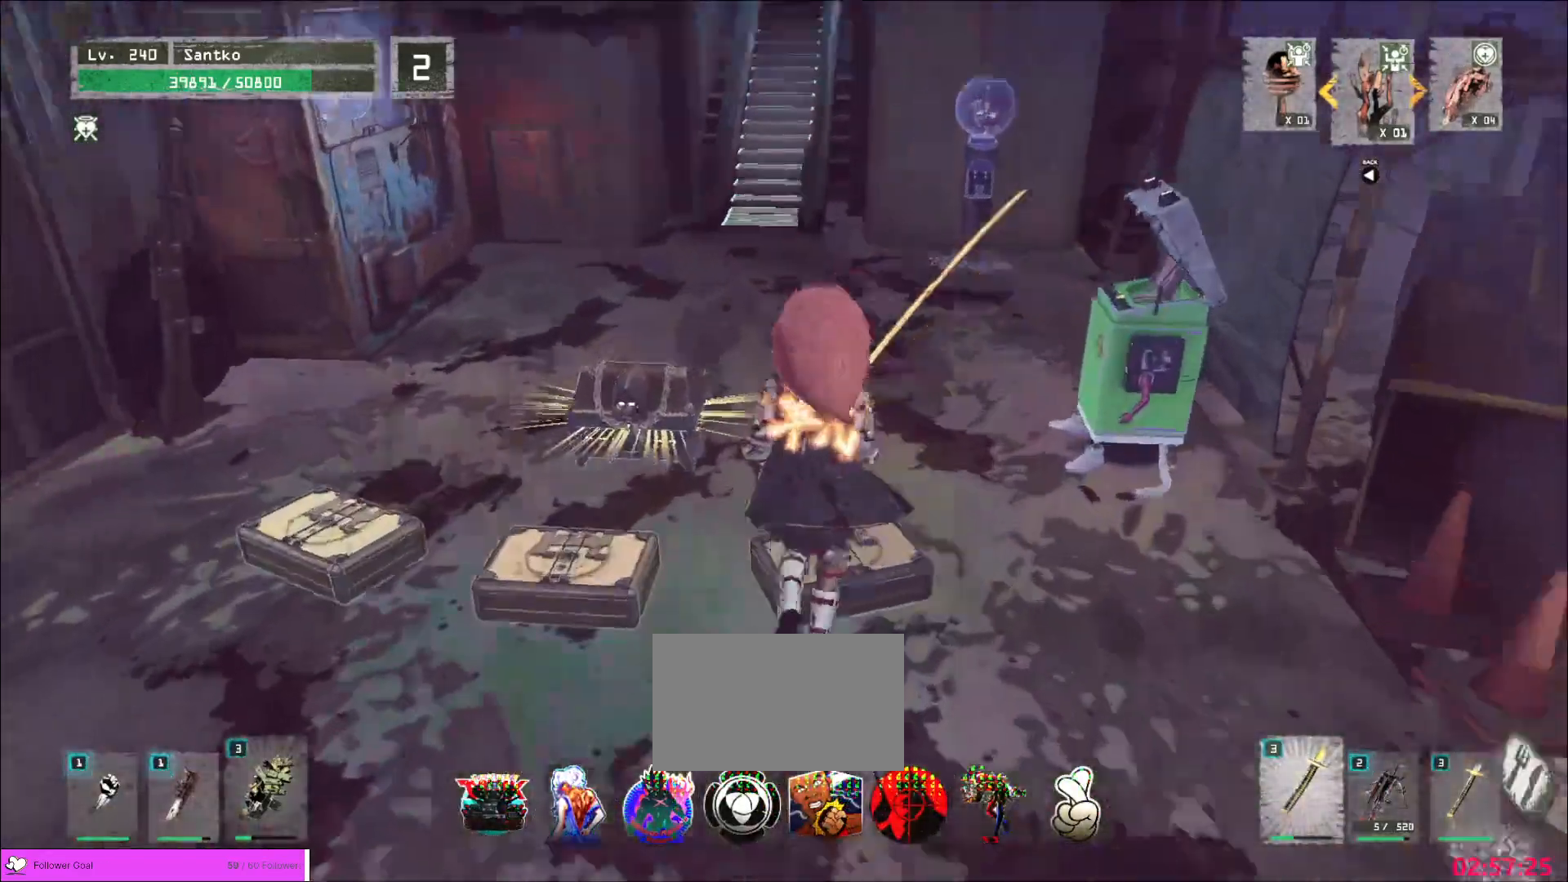
{"keys": ["w"], "mouse": [], "events": [[80, "f", "up"], [400, "w", "down"]]}
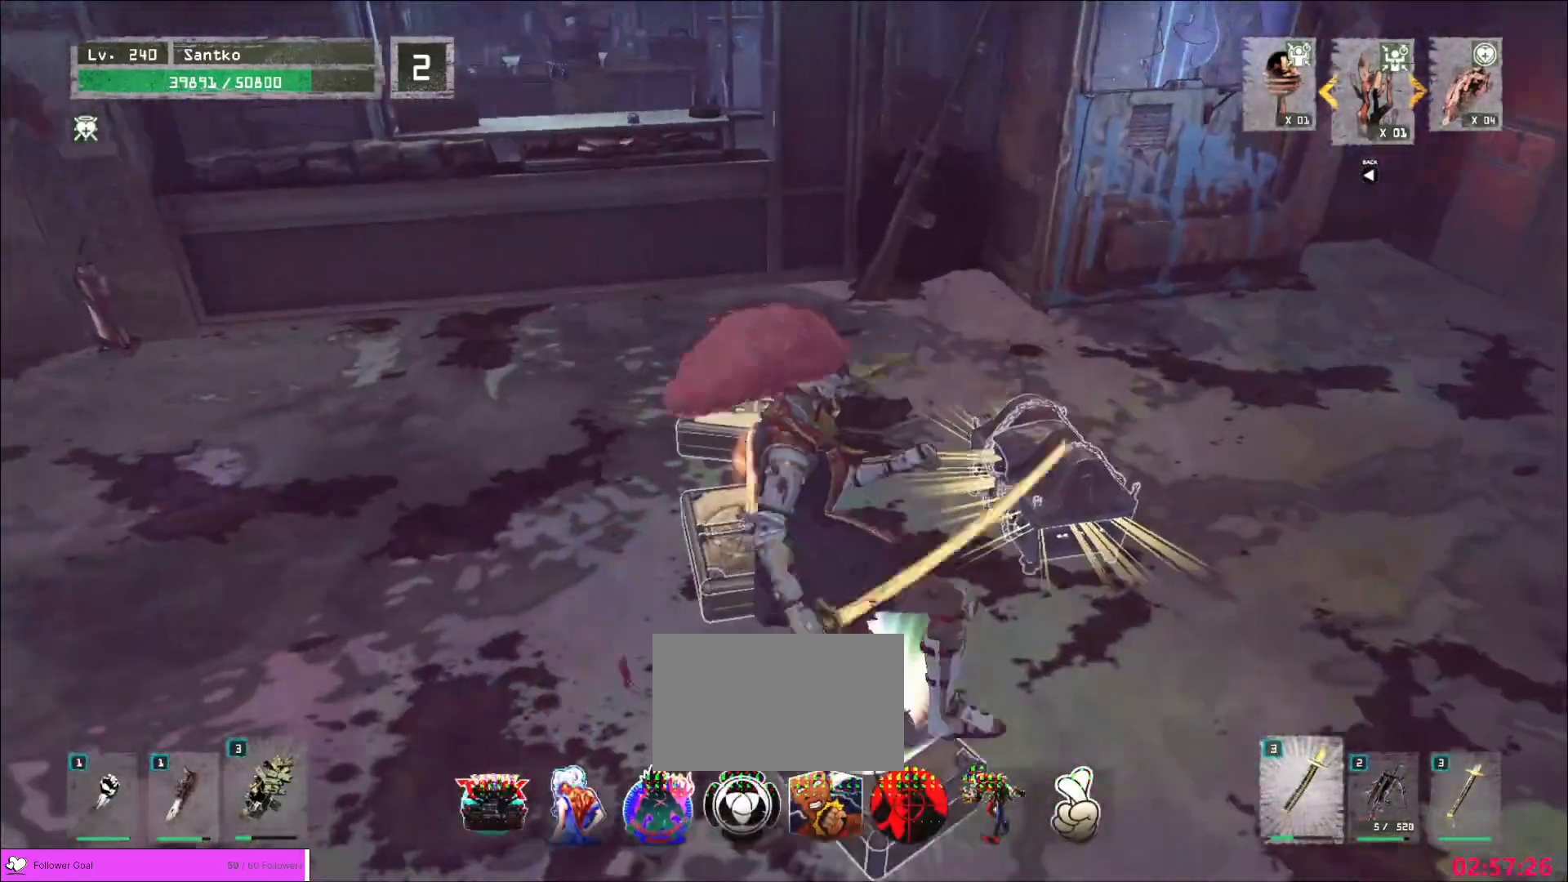
{"keys": ["w"], "mouse": [], "events": []}